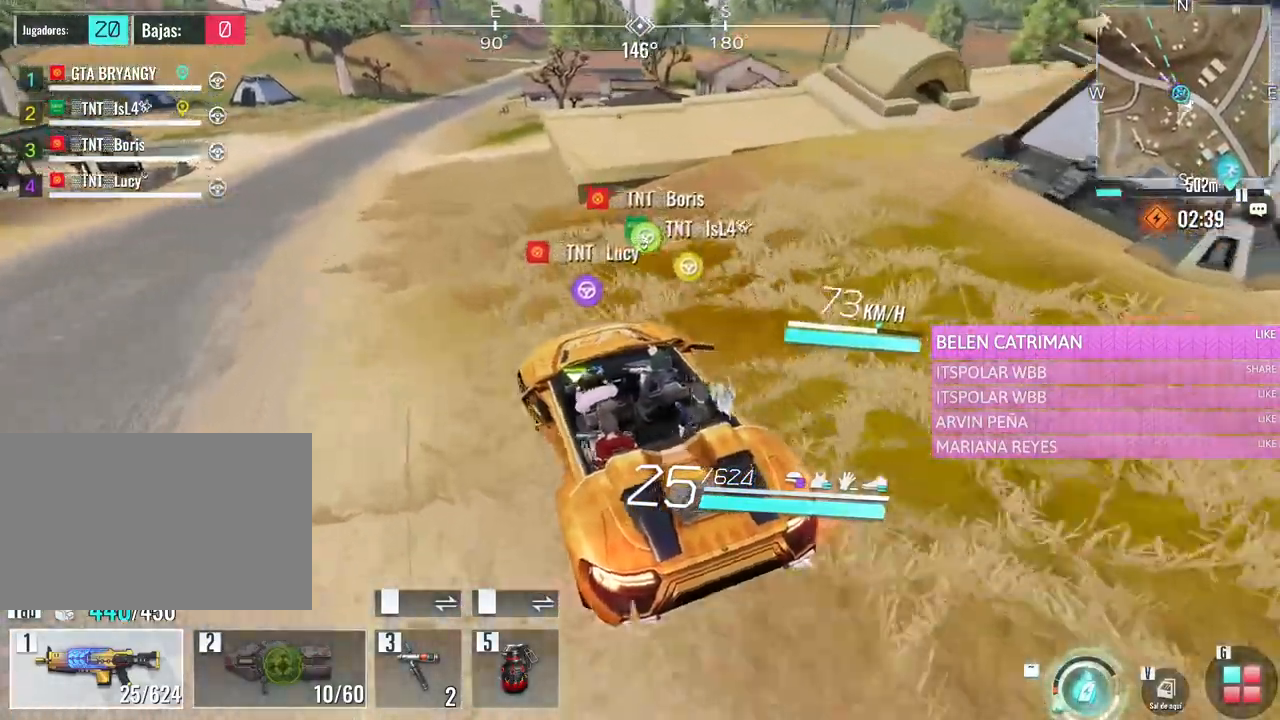
Gameplay with keyboard and mouse; each line is a JSON object with the keys and mouse buttons held at the frame after it. "events" lists presses ("down") and releases ("up") of "1", "2", "3", "4", "5", "a", "alt", "c", "caps_lock", "ctrl", "d", "e", "f", "g", "q", "r", "s", "shift", "space", "t", "tab", "v", "w", "x", "z", "mouse_left", "mouse_wheel" and "mouse_right" between this image and that frame as [ms after this image, input, new state], when the widget could be followed in between. "mouse_left", "mouse_wheel", "mouse_right" = the "left", "wheel", "right" buttons of the "mouse" list. No other keys are recorded. "wheel" means that the mouse wheel is clicked or scrolled. Not read: mouse_move.
{"keys": ["d", "w"], "mouse": [], "events": [[317, "d", "down"]]}
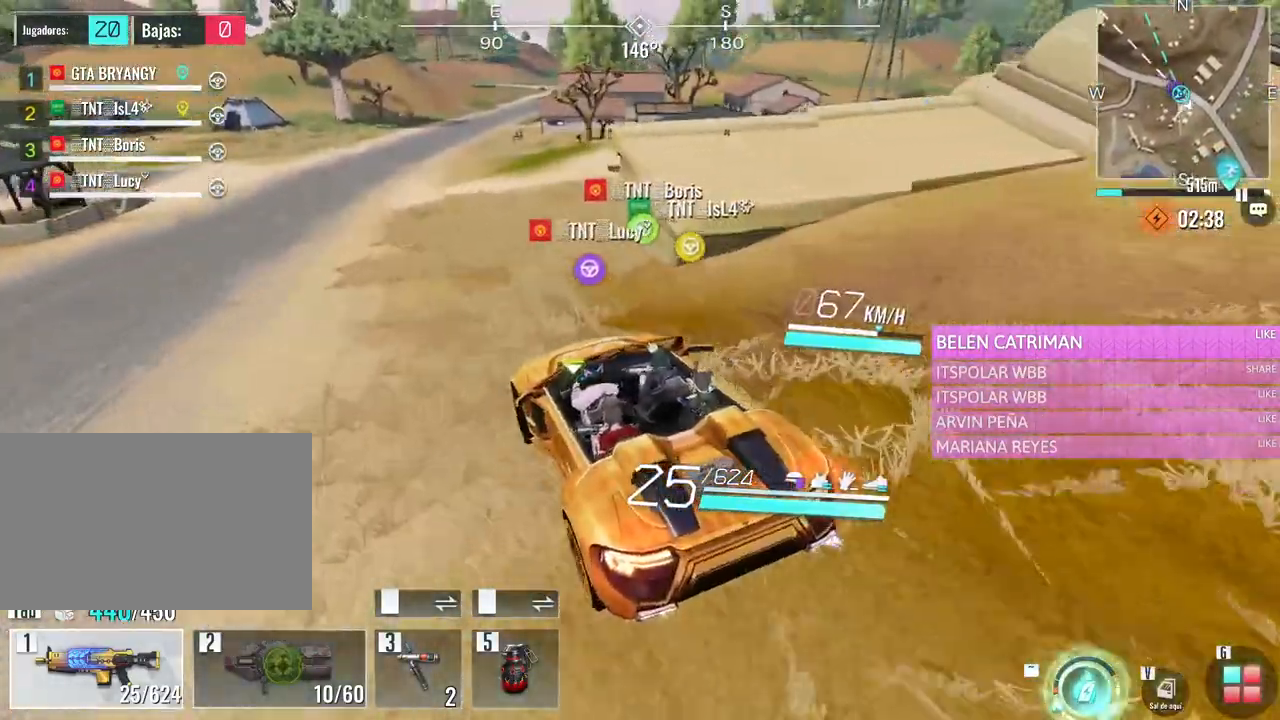
{"keys": ["d"], "mouse": [], "events": [[50, "d", "up"], [100, "w", "up"], [333, "s", "down"], [383, "d", "down"], [483, "s", "up"]]}
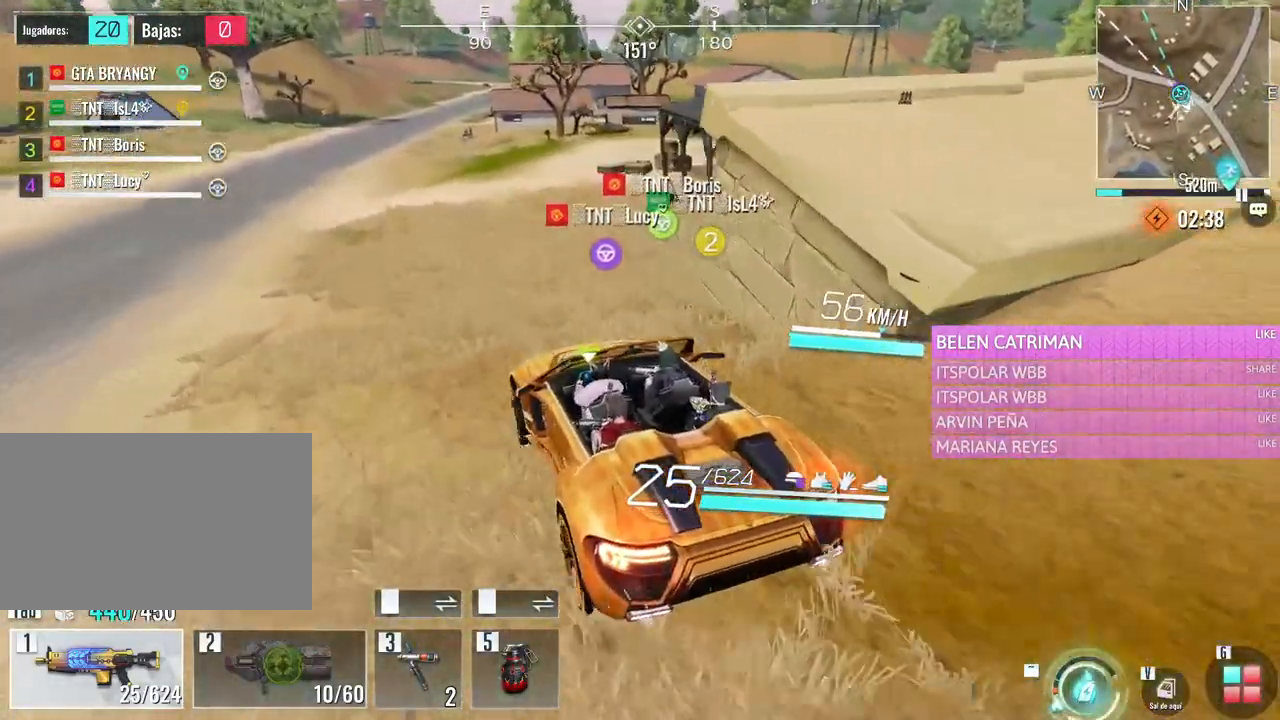
{"keys": ["w"], "mouse": [], "events": [[67, "d", "up"], [117, "w", "down"]]}
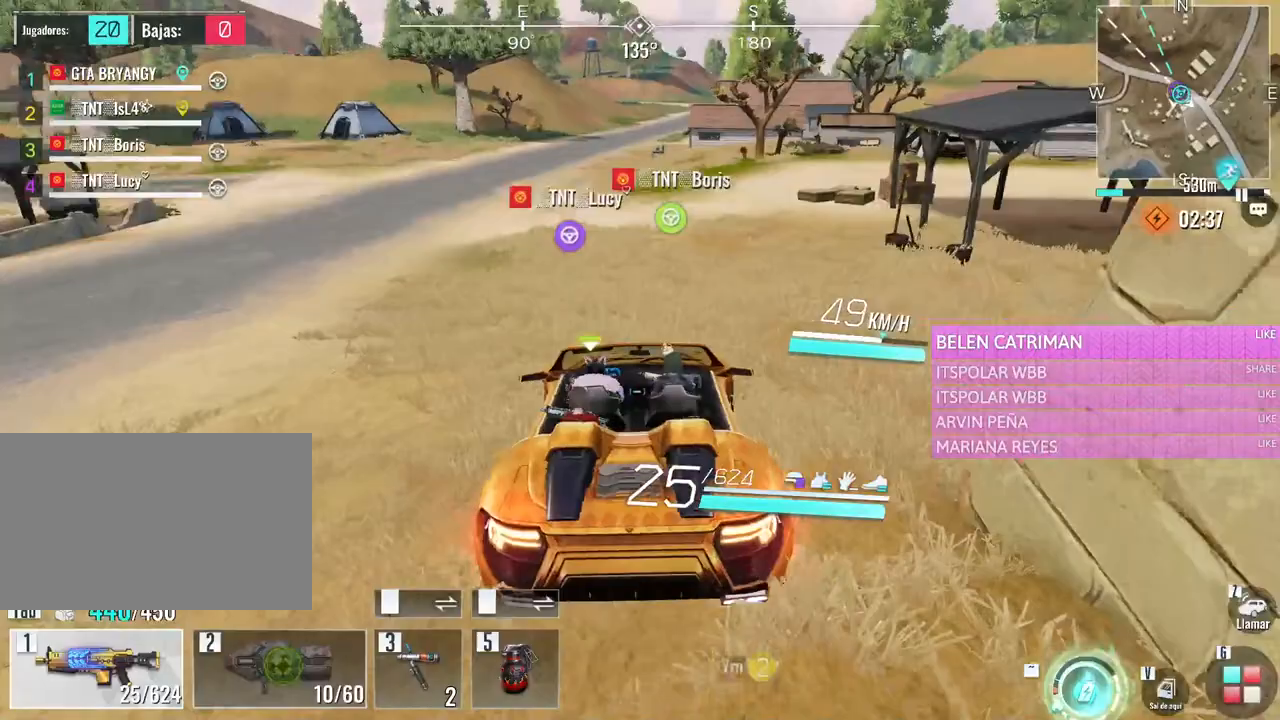
{"keys": ["w"], "mouse": [], "events": [[267, "d", "down"], [417, "d", "up"]]}
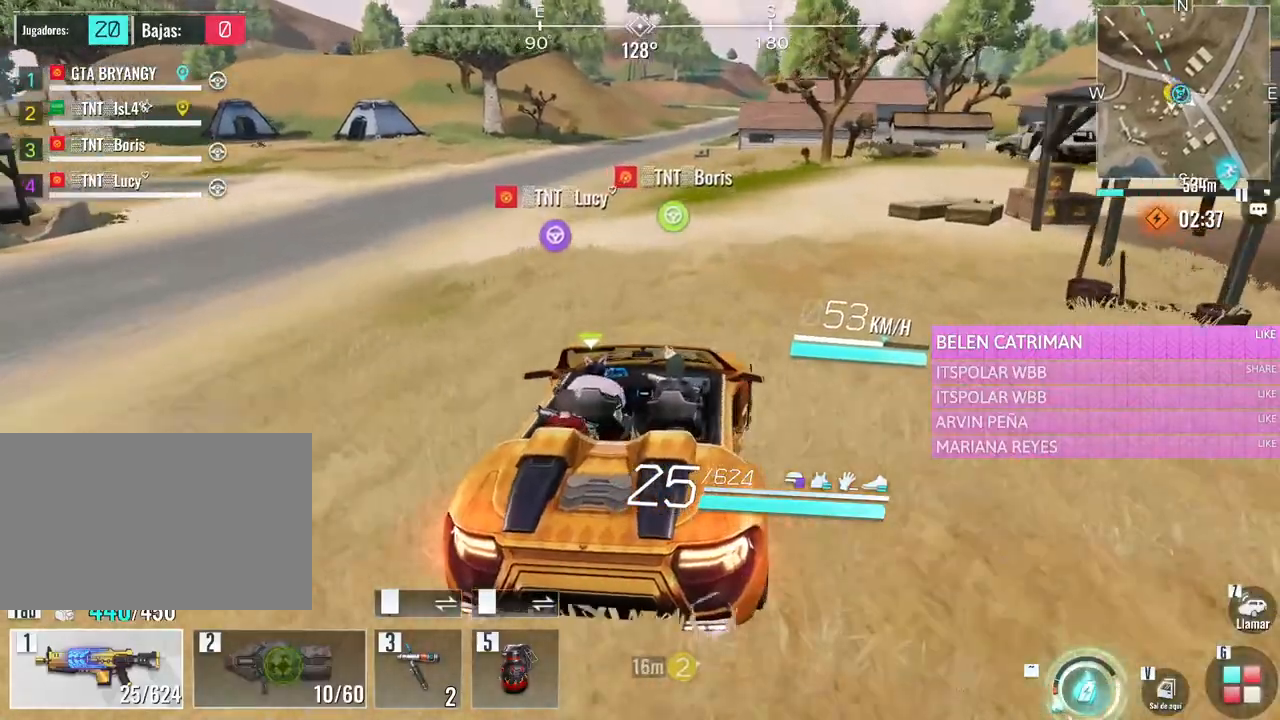
{"keys": ["w"], "mouse": [], "events": [[100, "d", "down"], [283, "d", "up"]]}
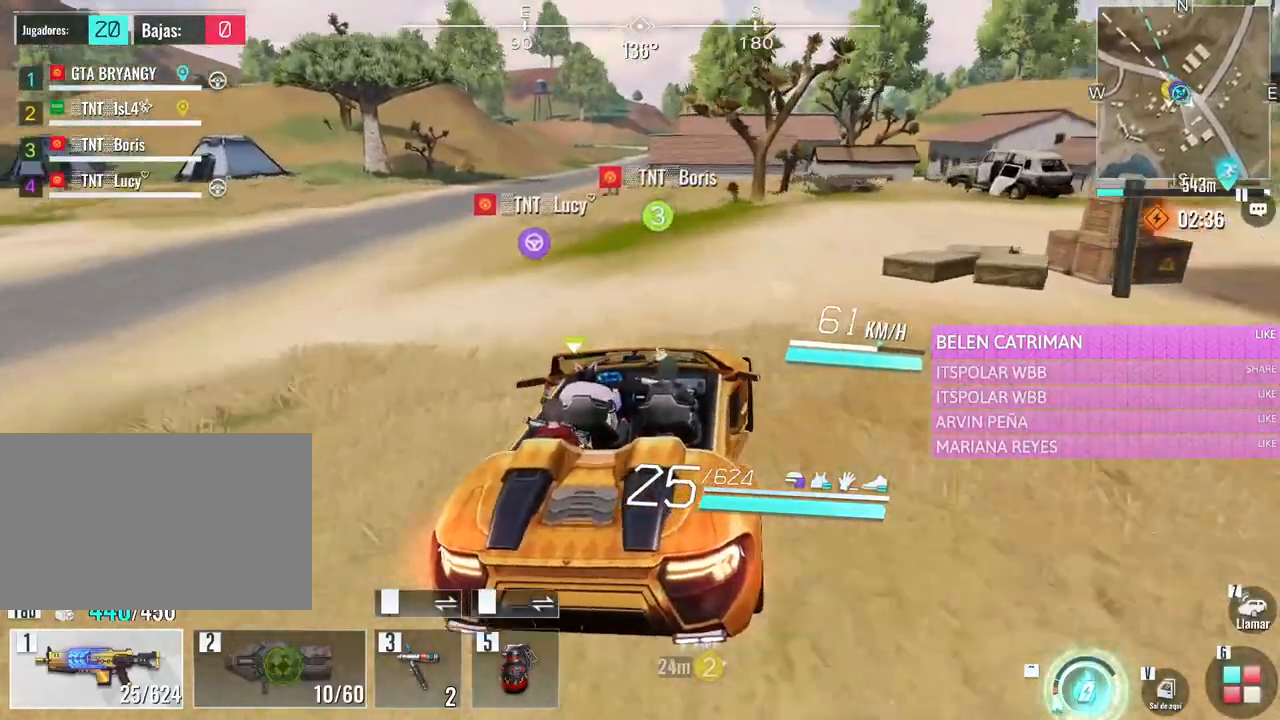
{"keys": ["w"], "mouse": [], "events": [[117, "a", "down"], [350, "a", "up"]]}
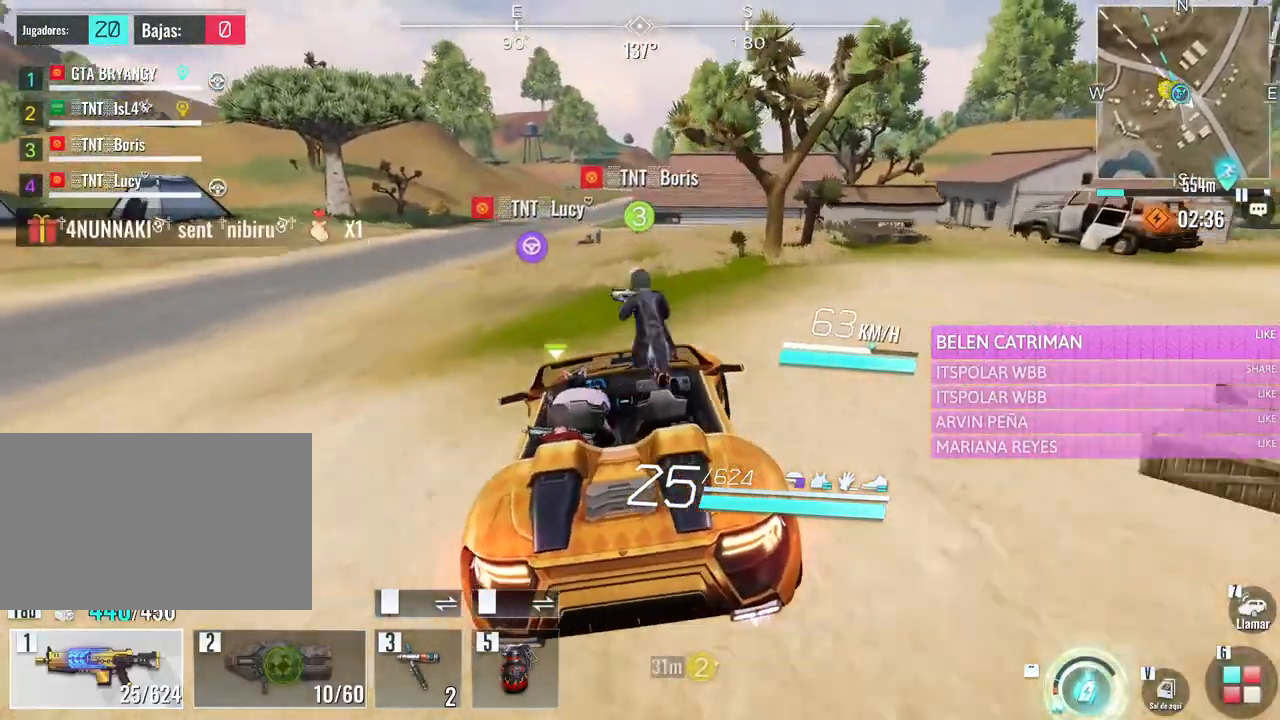
{"keys": ["a", "w"], "mouse": [], "events": [[367, "a", "down"]]}
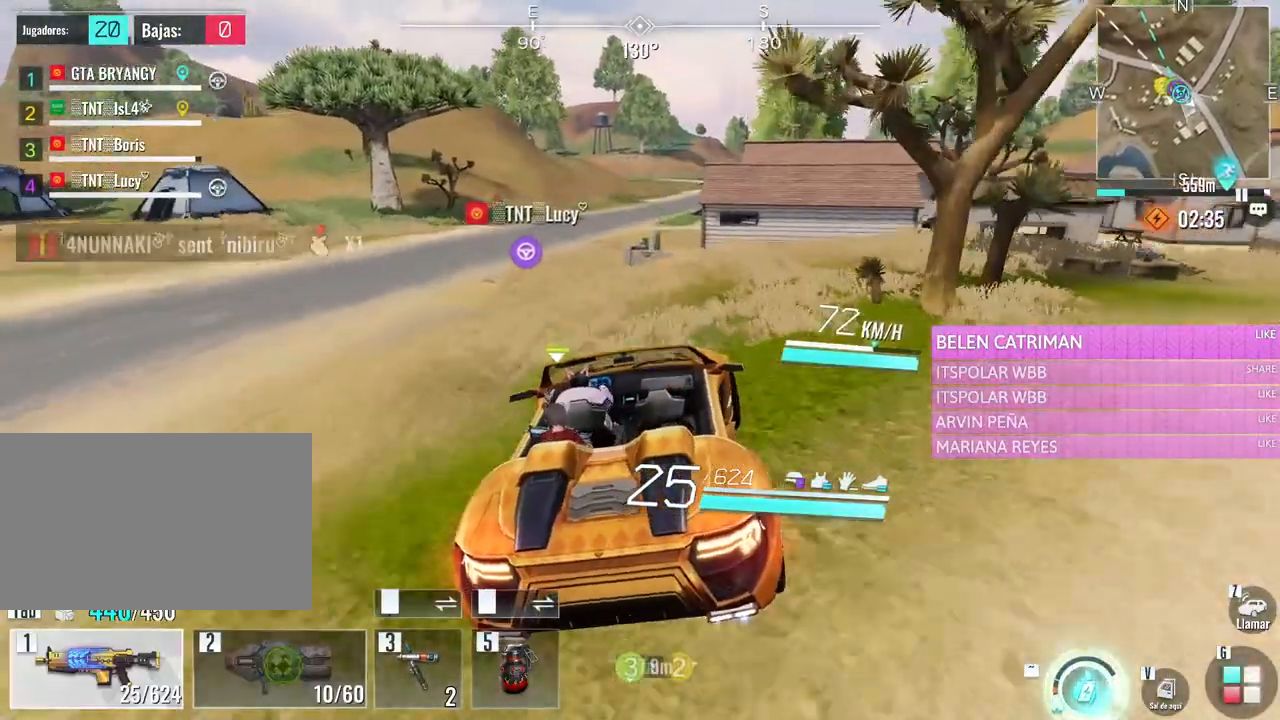
{"keys": ["w"], "mouse": [], "events": [[50, "a", "up"], [333, "a", "down"], [483, "a", "up"]]}
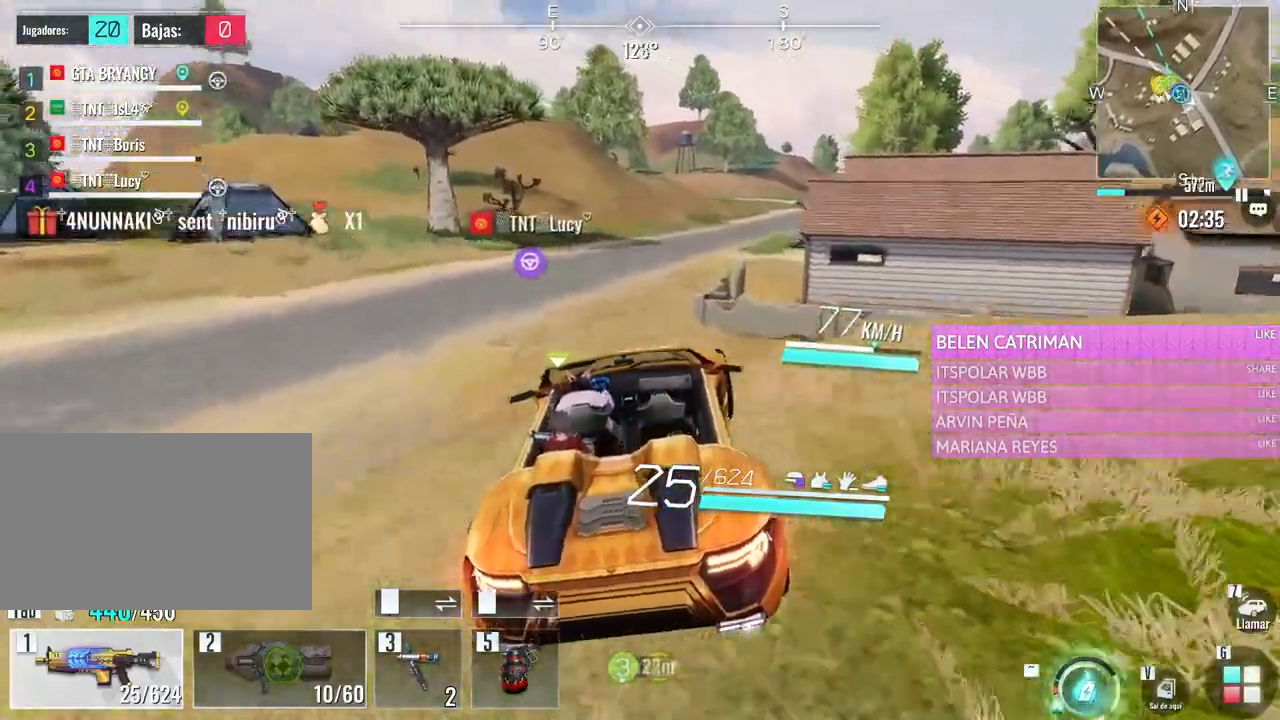
{"keys": [], "mouse": [], "events": [[483, "w", "up"]]}
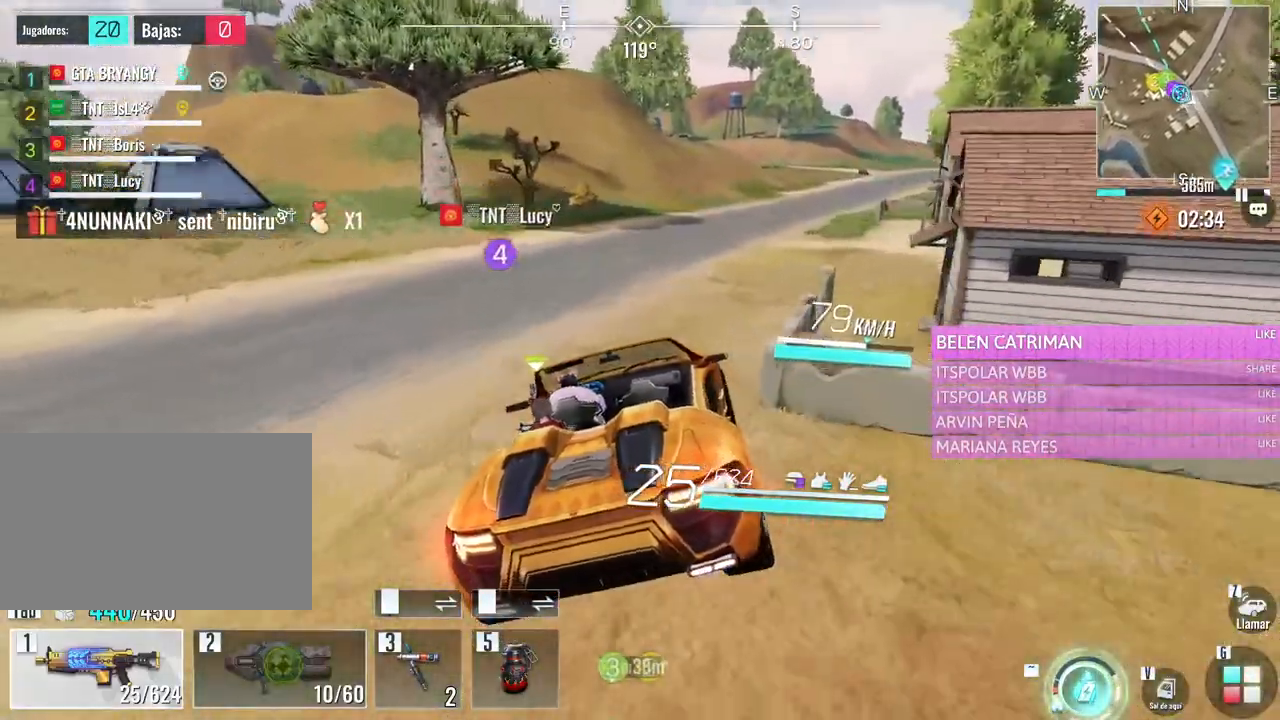
{"keys": ["d", "s"], "mouse": [], "events": [[33, "d", "down"], [183, "s", "down"]]}
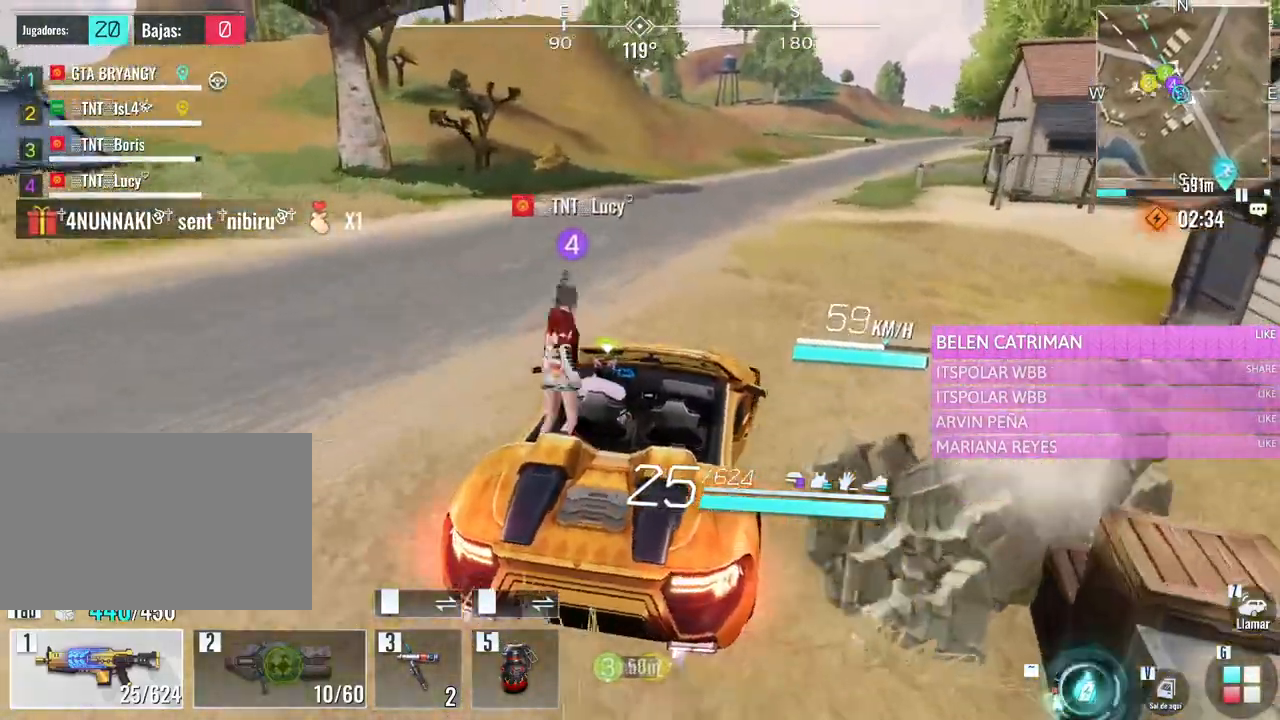
{"keys": ["a", "w"], "mouse": [], "events": [[150, "s", "up"], [200, "d", "up"], [283, "w", "down"], [483, "a", "down"]]}
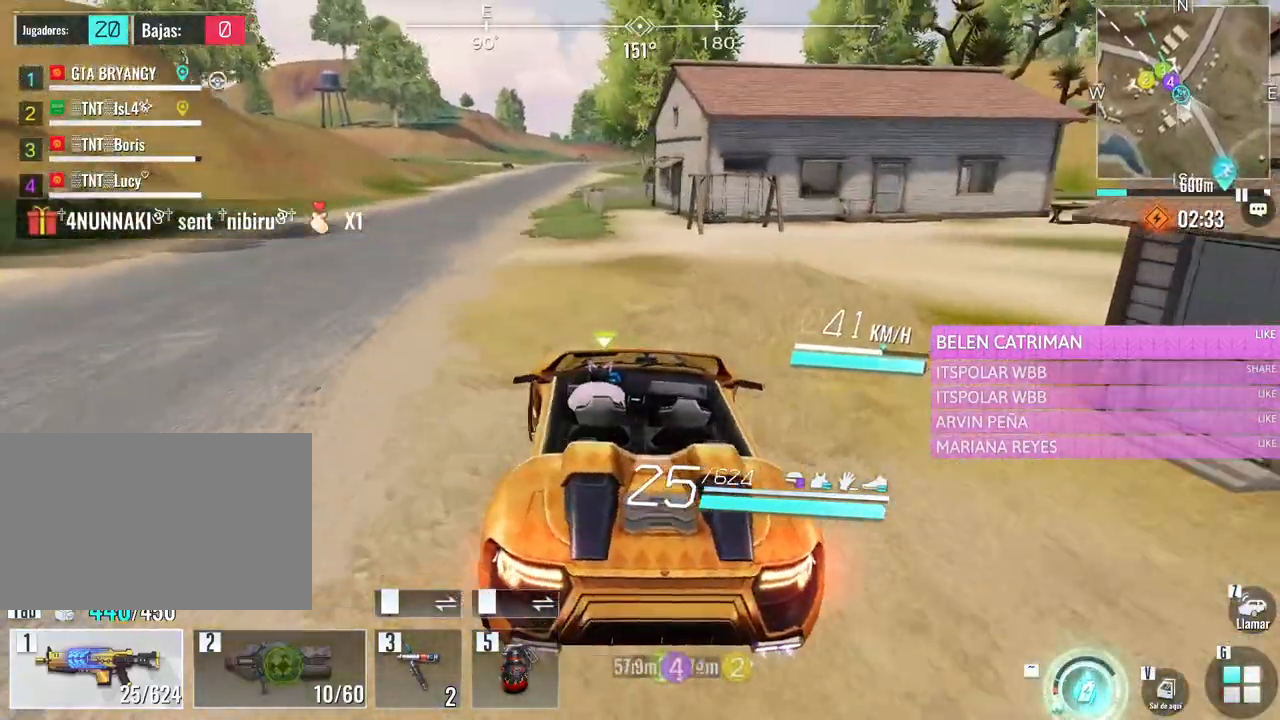
{"keys": ["a", "w"], "mouse": [], "events": []}
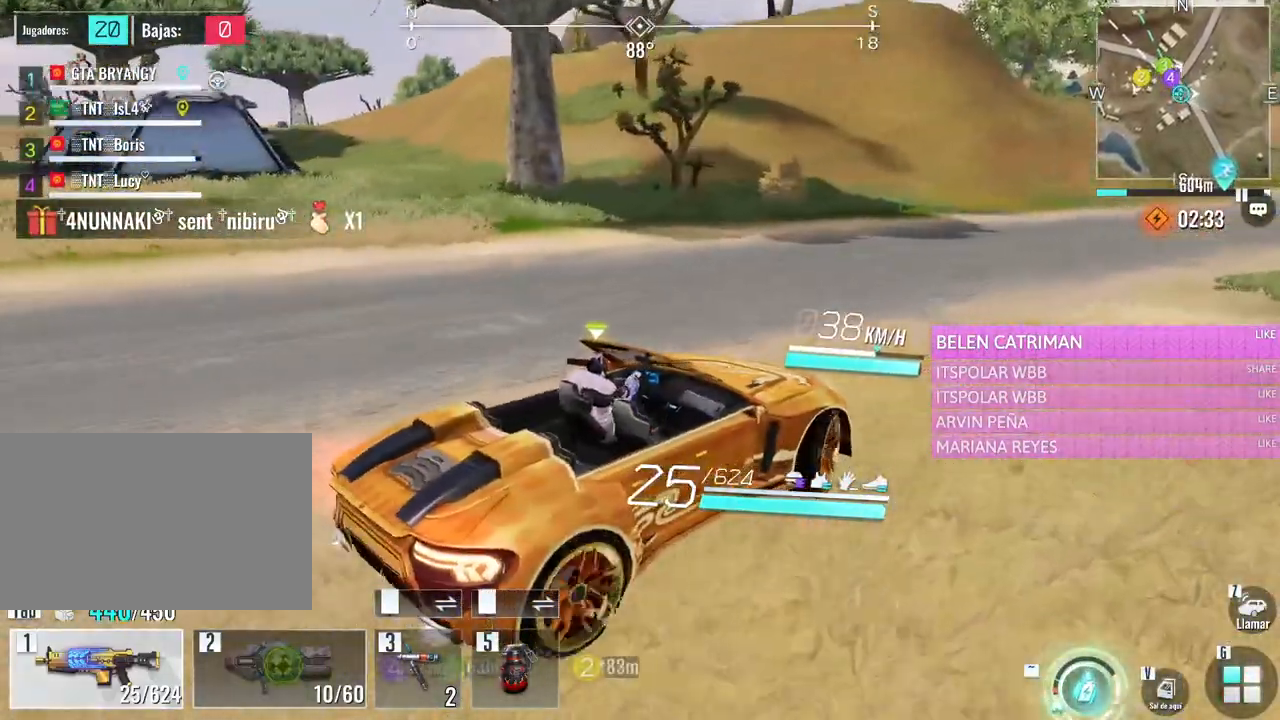
{"keys": ["a", "w"], "mouse": [], "events": []}
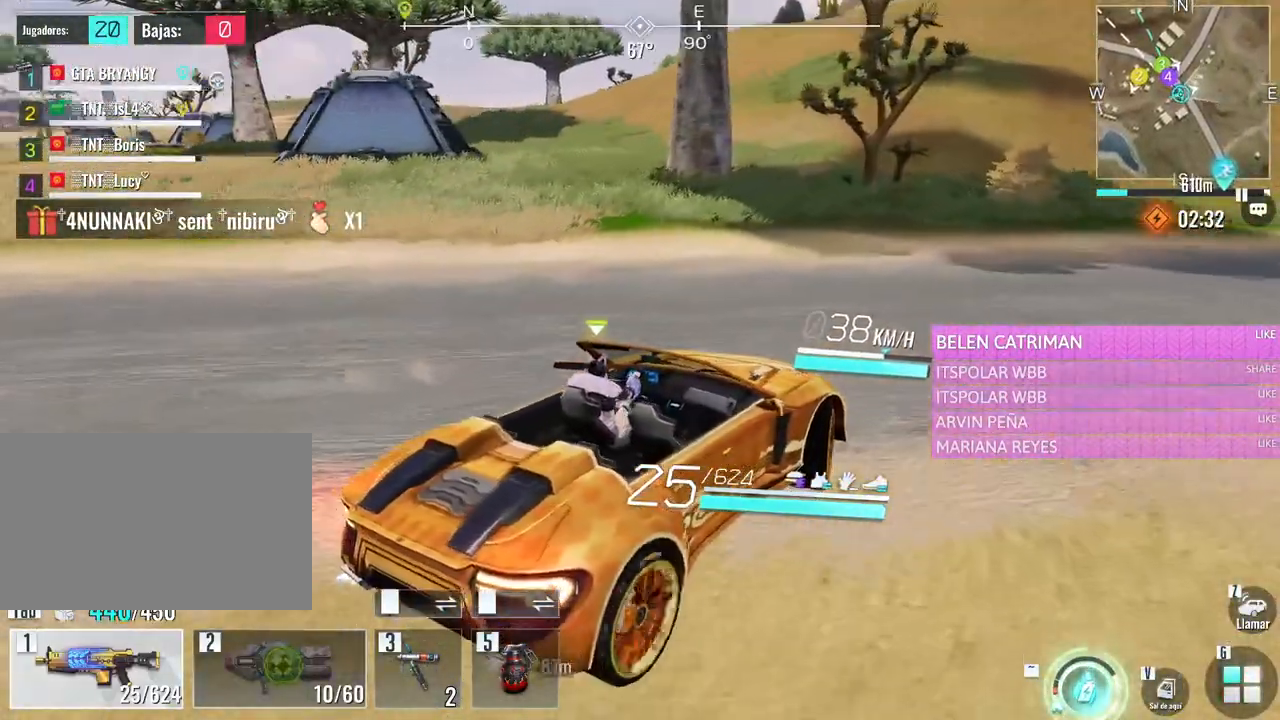
{"keys": ["a", "w"], "mouse": [], "events": []}
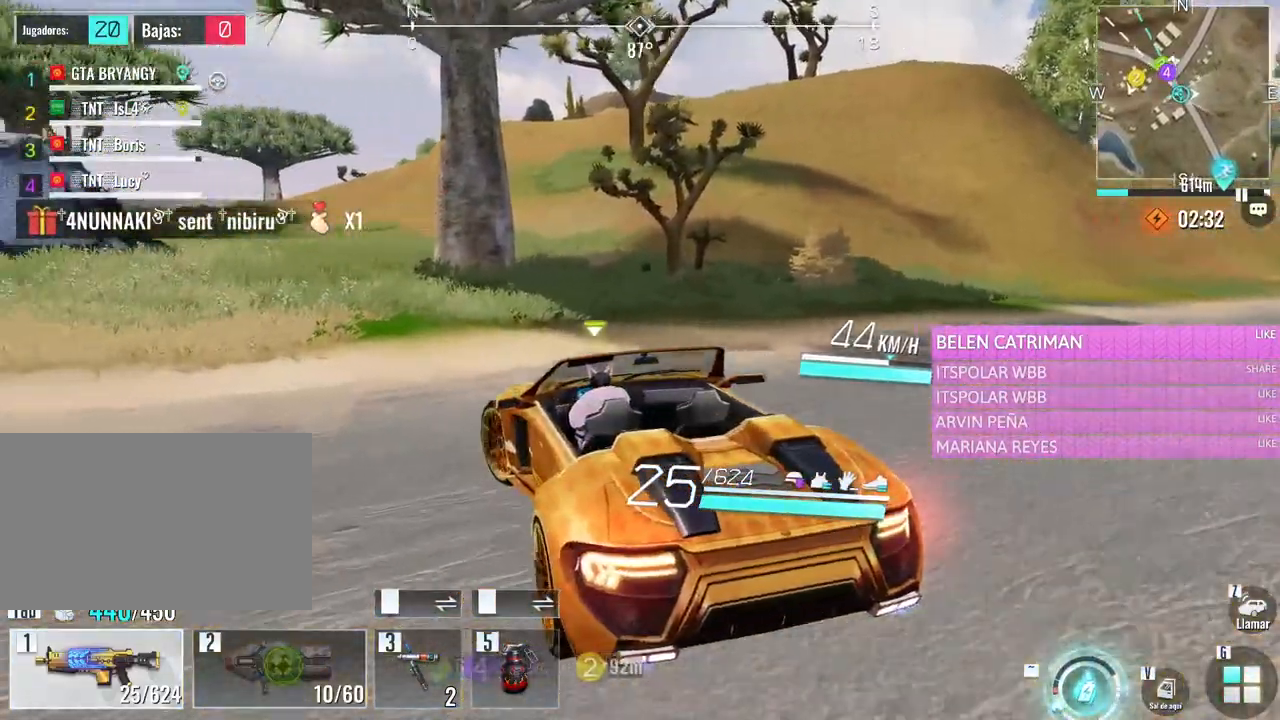
{"keys": ["w"], "mouse": [], "events": [[117, "a", "up"]]}
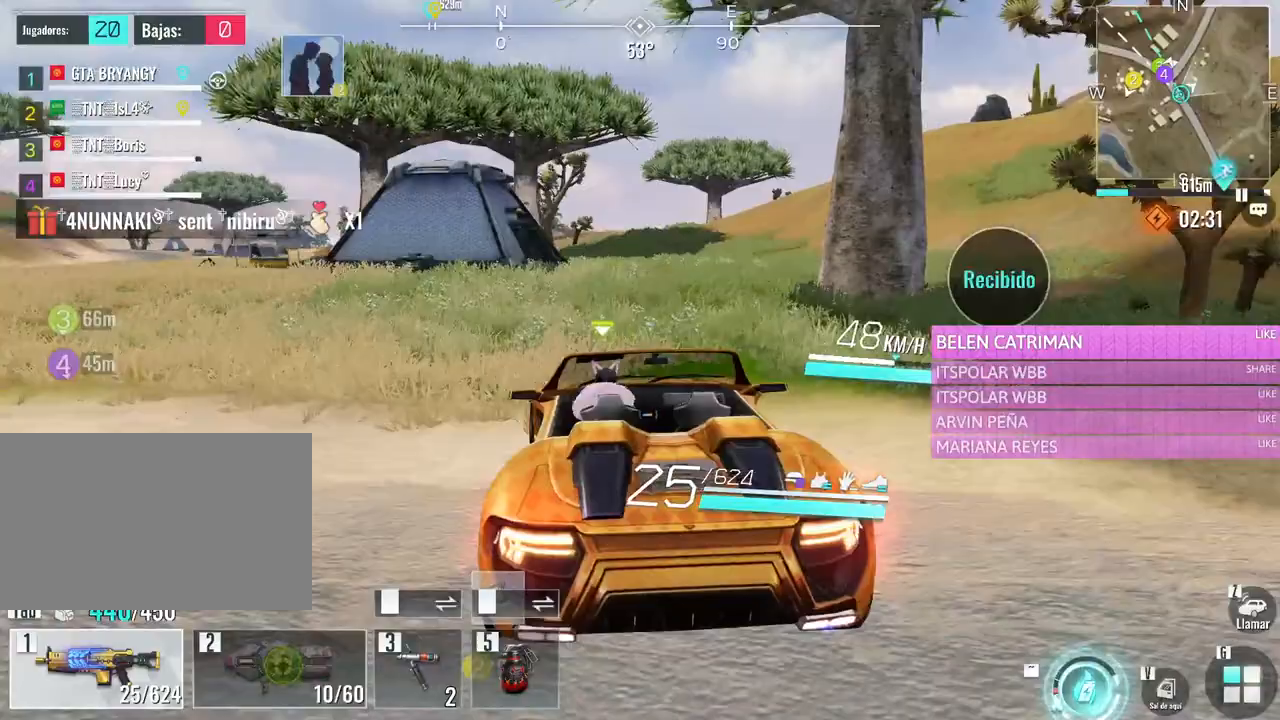
{"keys": [], "mouse": [], "events": [[367, "w", "up"]]}
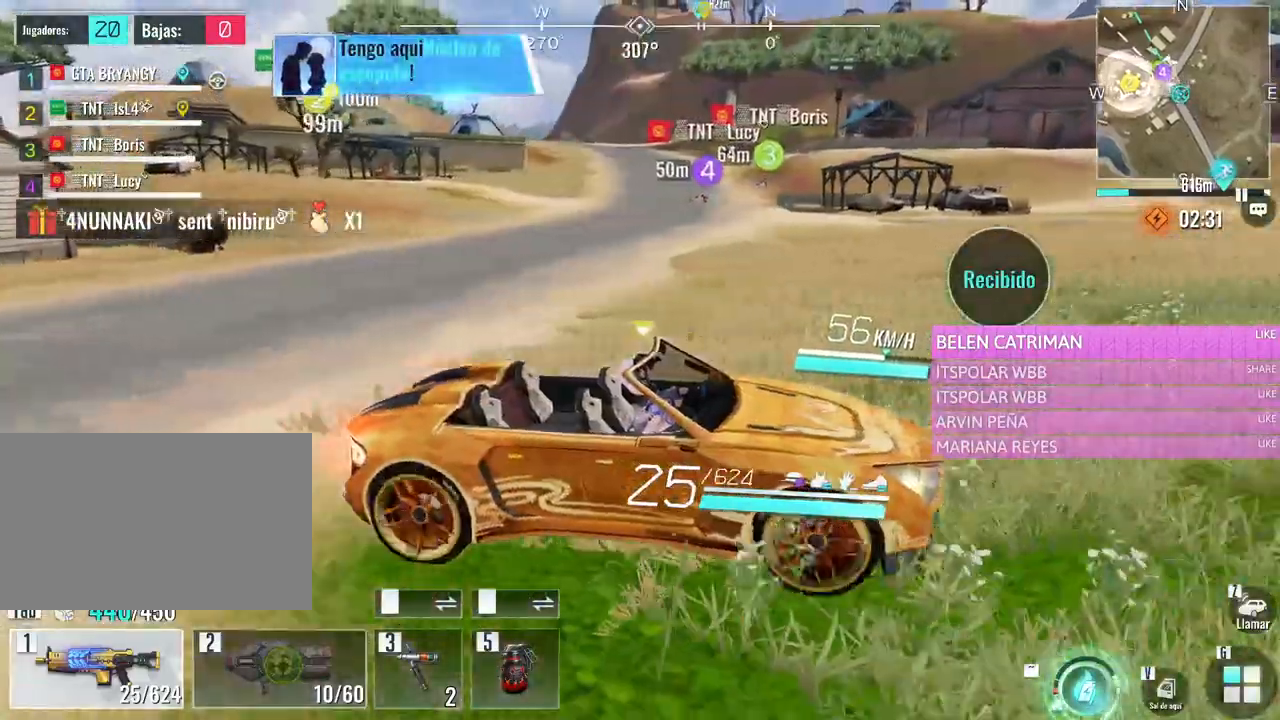
{"keys": ["s"], "mouse": [], "events": [[200, "s", "down"]]}
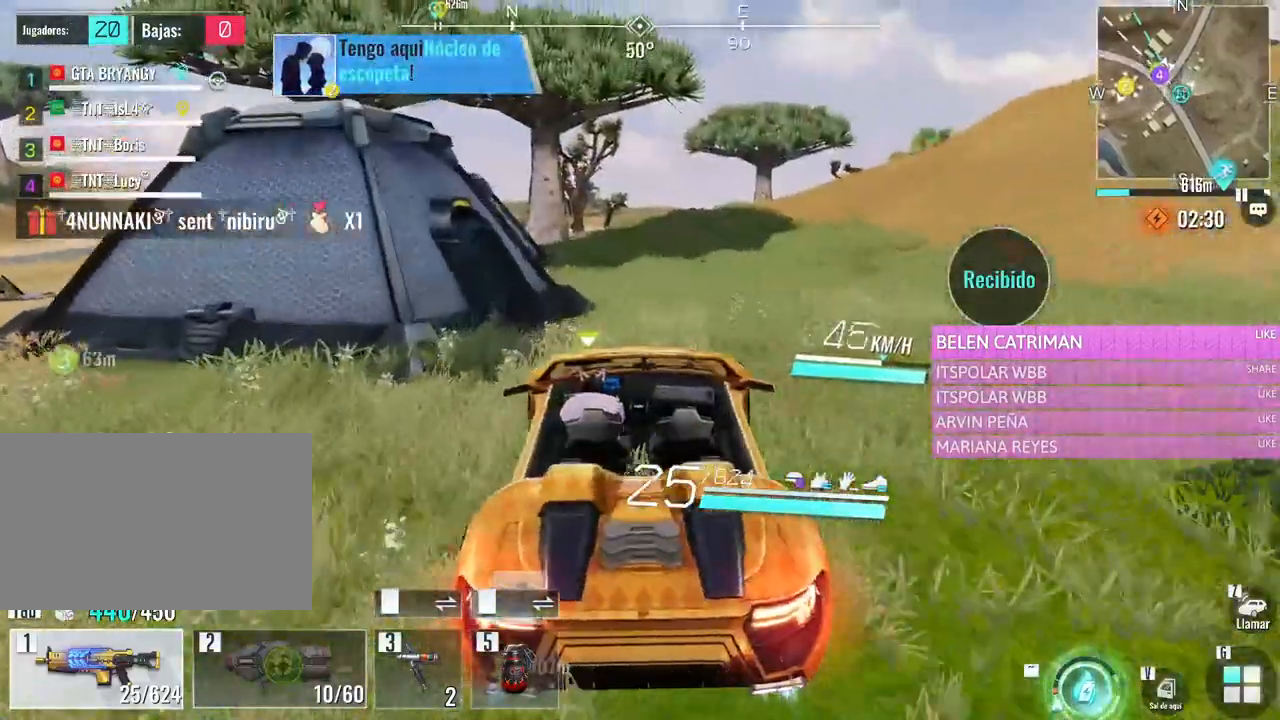
{"keys": ["s"], "mouse": [], "events": []}
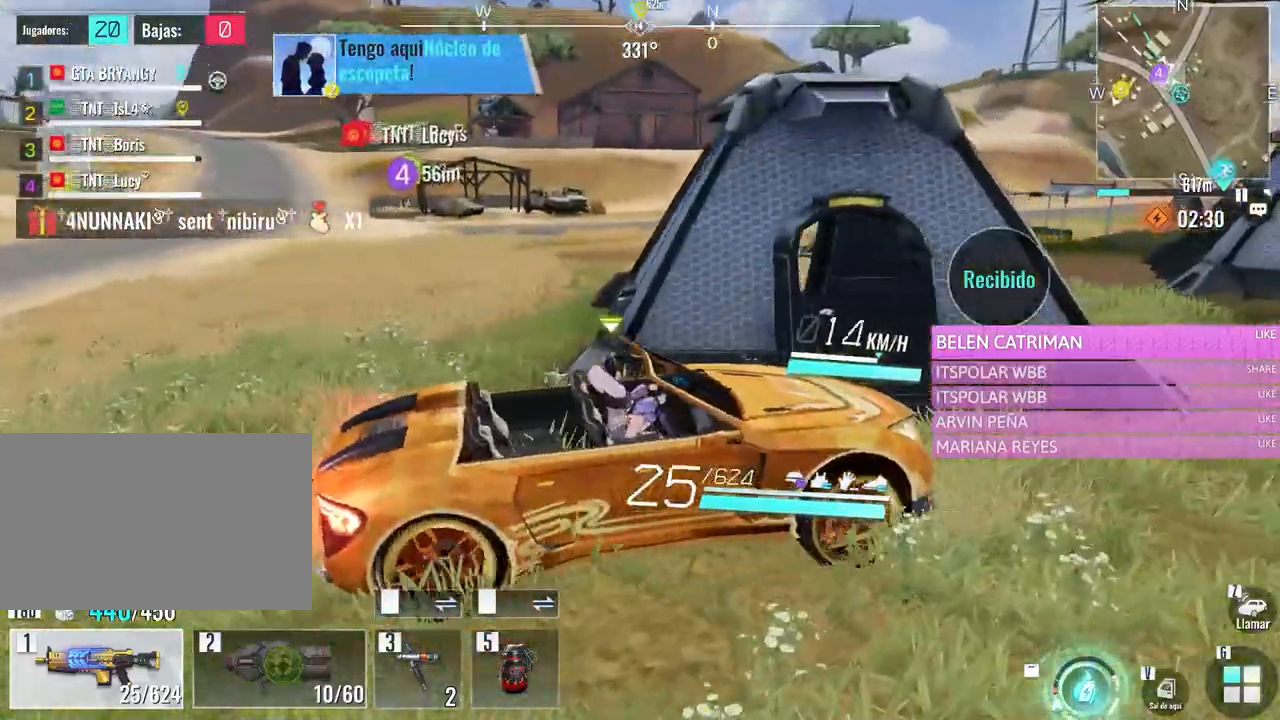
{"keys": ["s"], "mouse": [], "events": []}
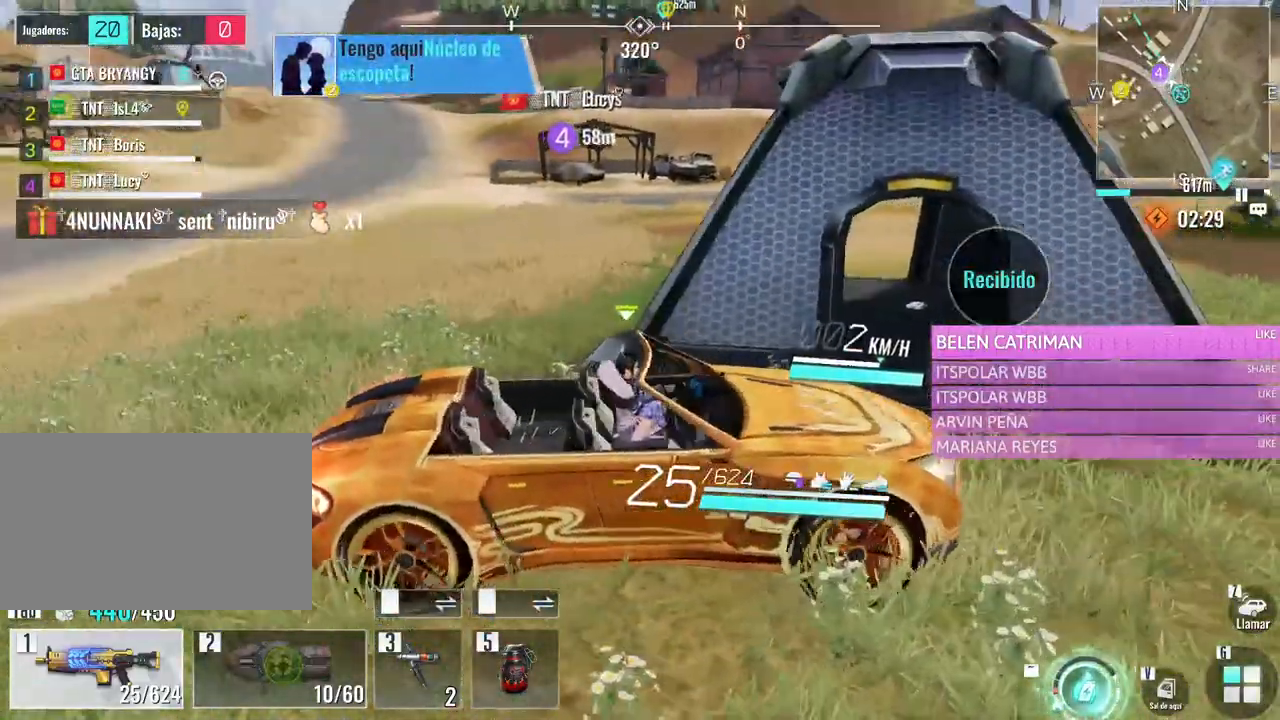
{"keys": ["s"], "mouse": [], "events": []}
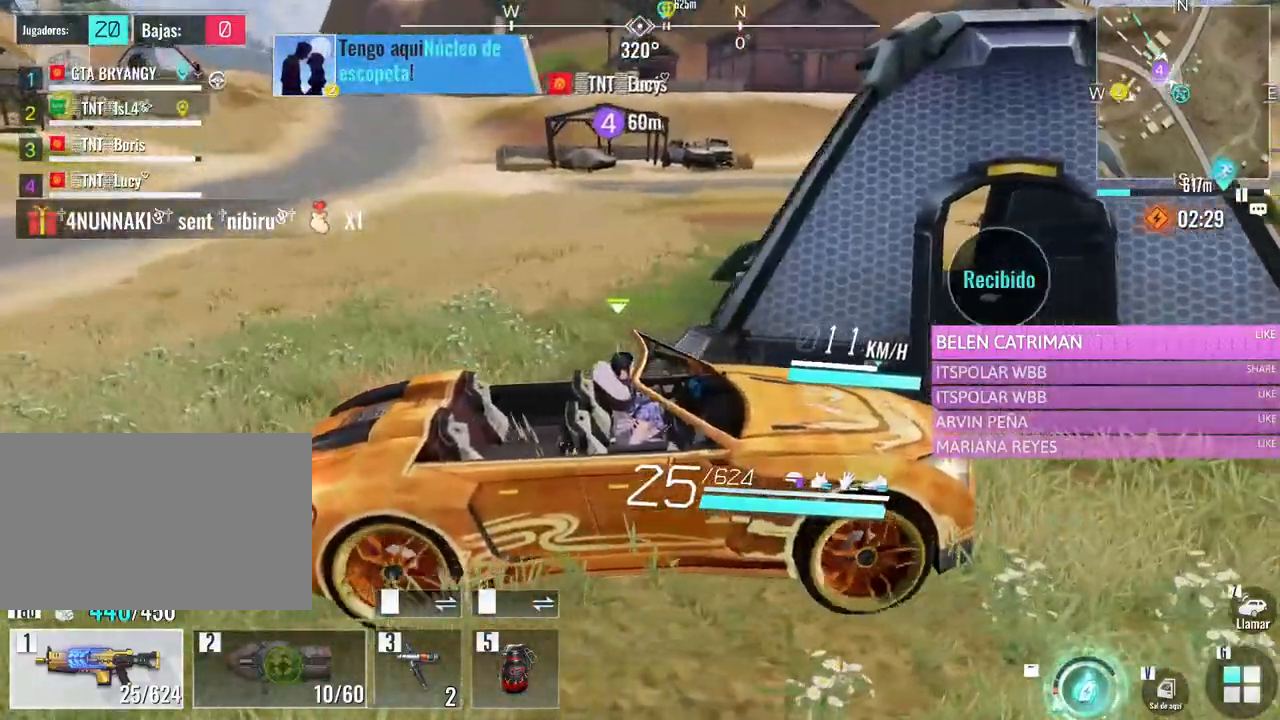
{"keys": ["s"], "mouse": [], "events": []}
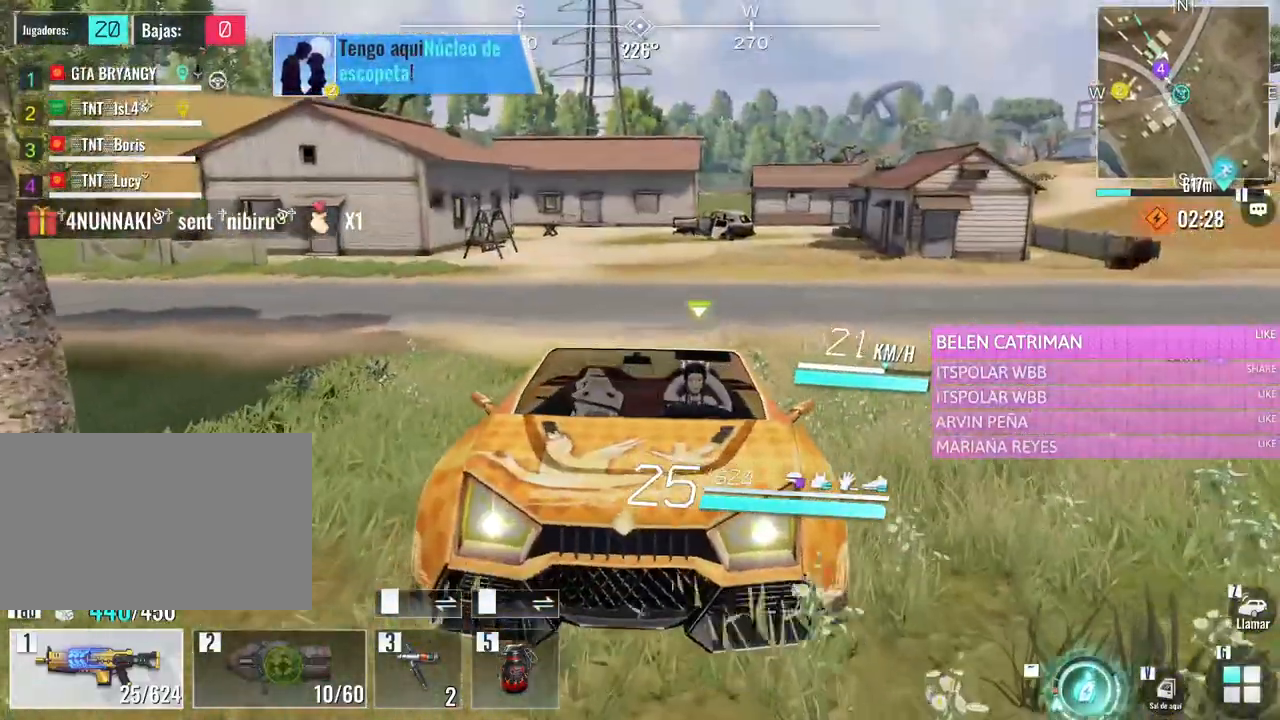
{"keys": ["d", "s"], "mouse": [], "events": [[317, "d", "down"]]}
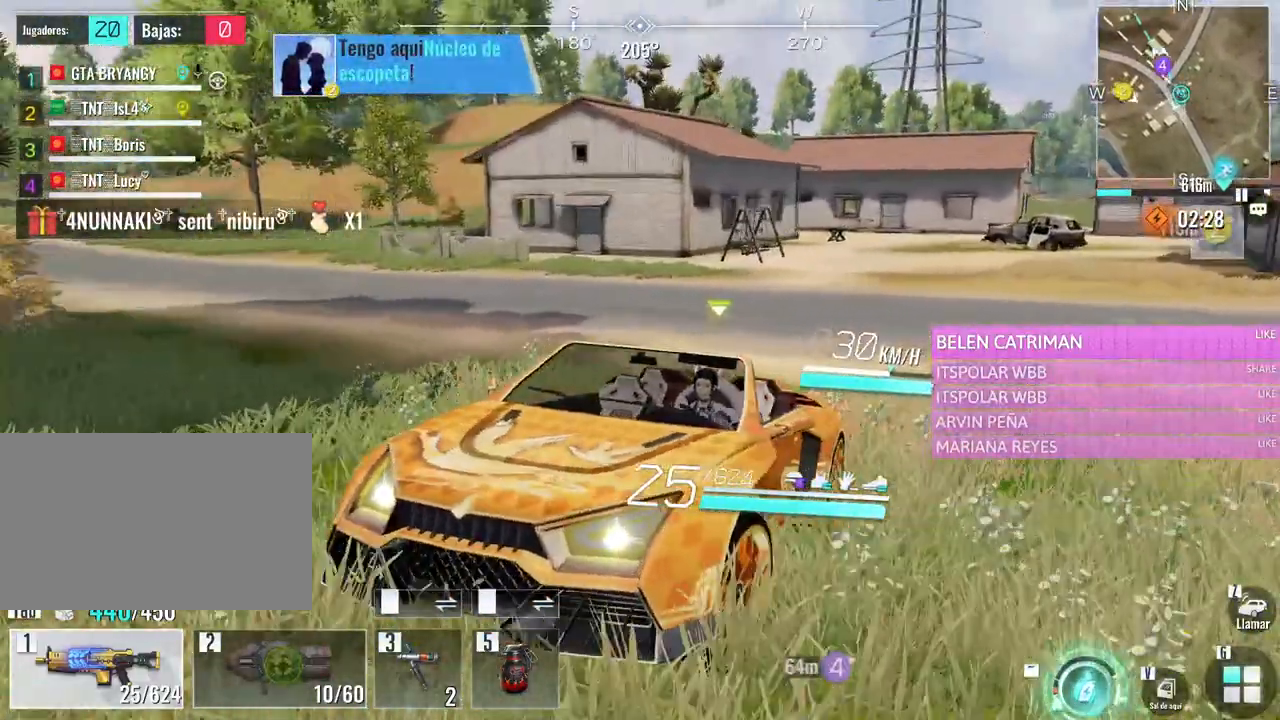
{"keys": ["s"], "mouse": [], "events": [[200, "d", "up"]]}
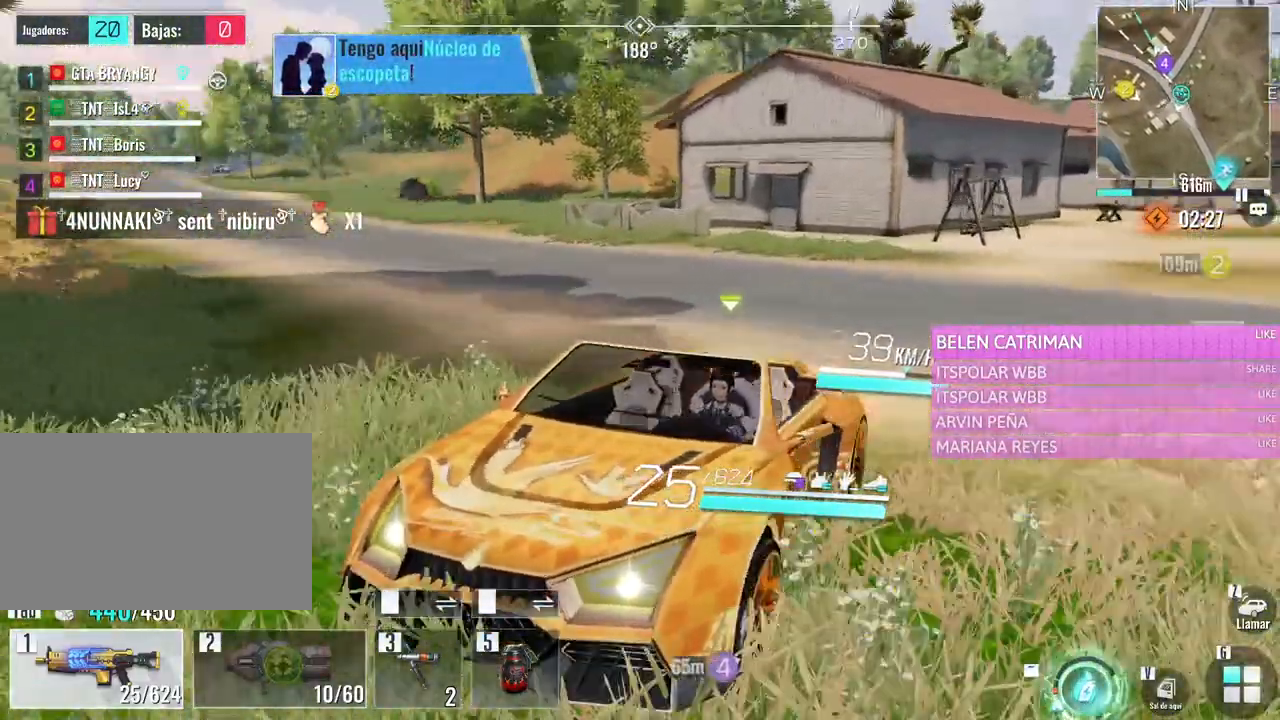
{"keys": ["s"], "mouse": [], "events": [[67, "d", "down"], [450, "d", "up"]]}
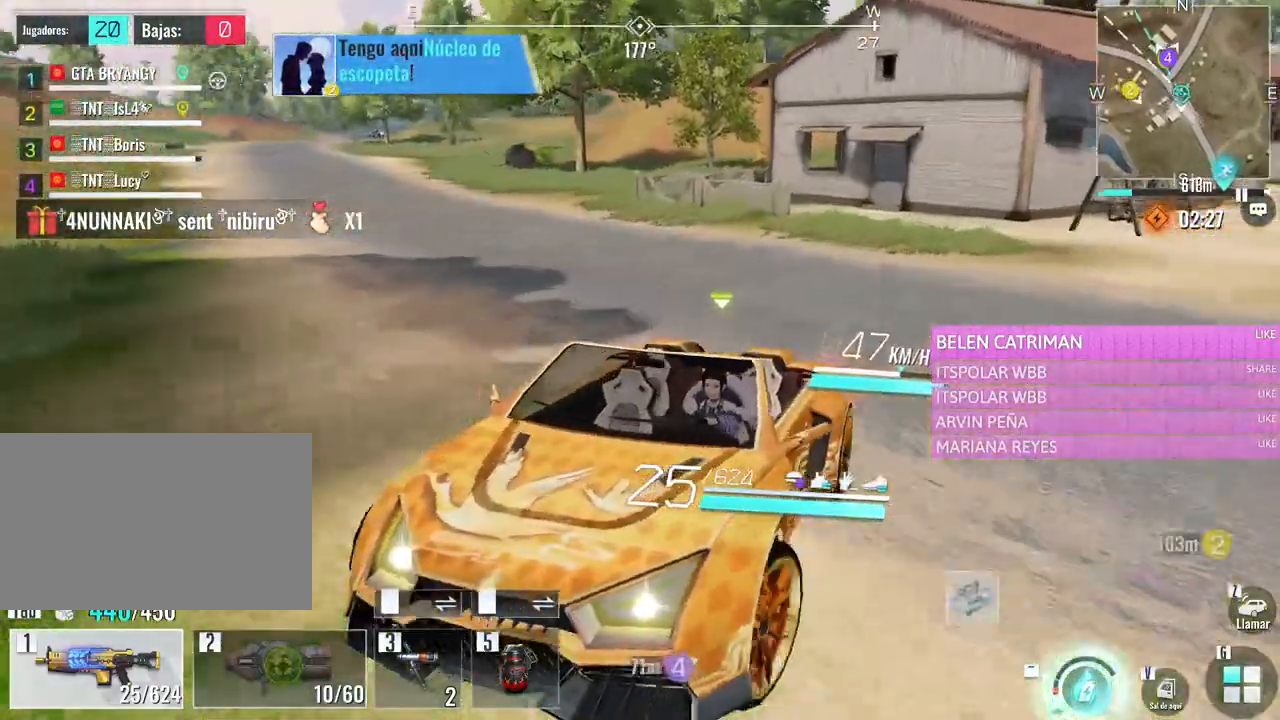
{"keys": ["s"], "mouse": [], "events": []}
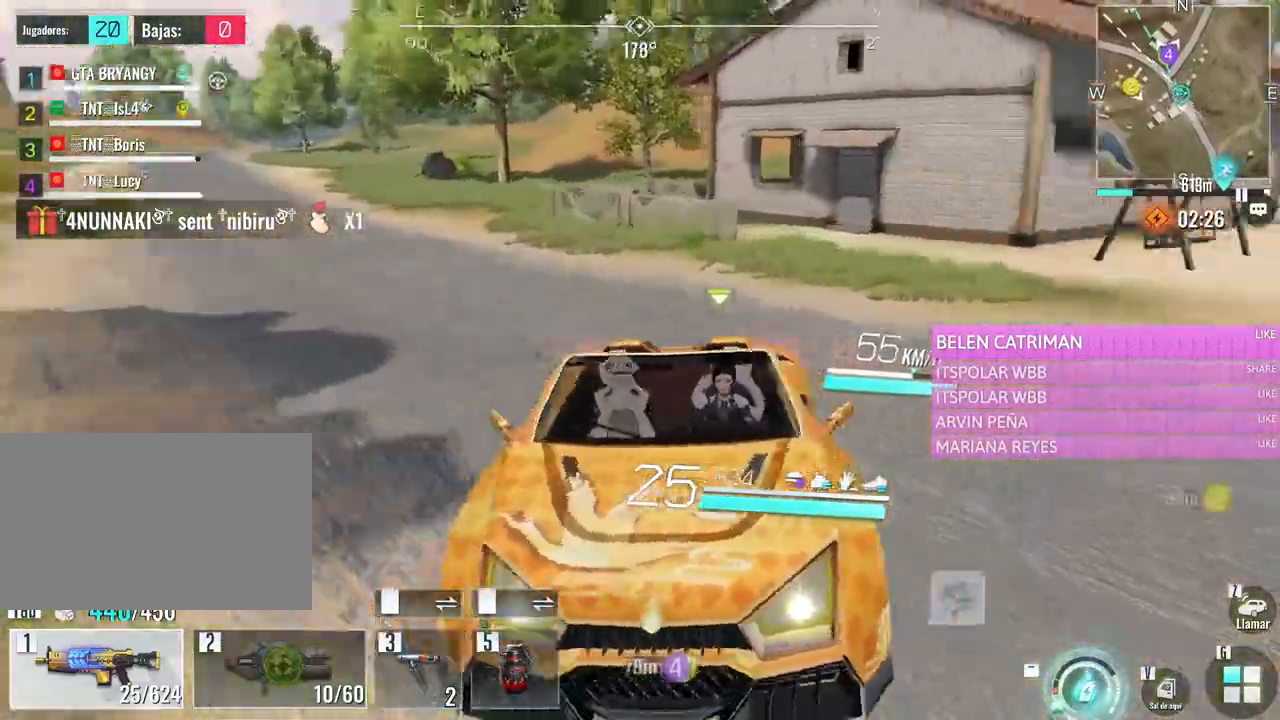
{"keys": ["d"], "mouse": [], "events": [[333, "d", "down"], [483, "s", "up"]]}
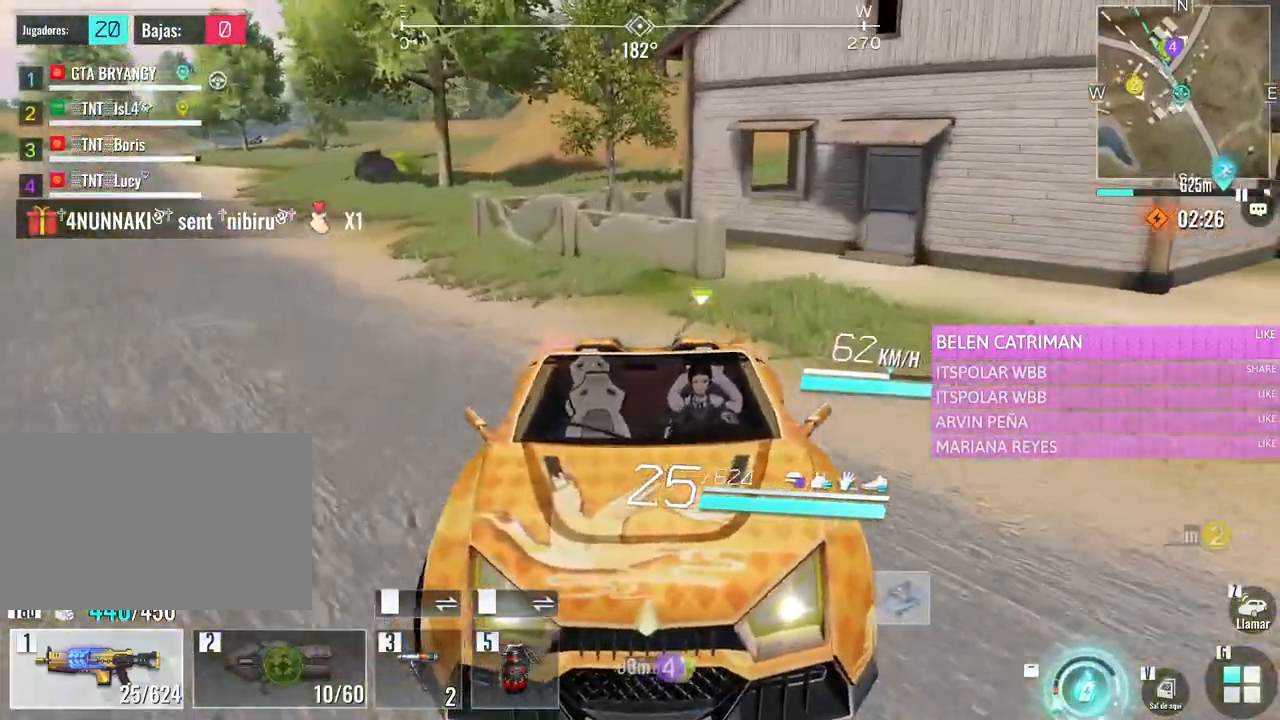
{"keys": ["w"], "mouse": [], "events": [[67, "w", "down"], [217, "d", "up"]]}
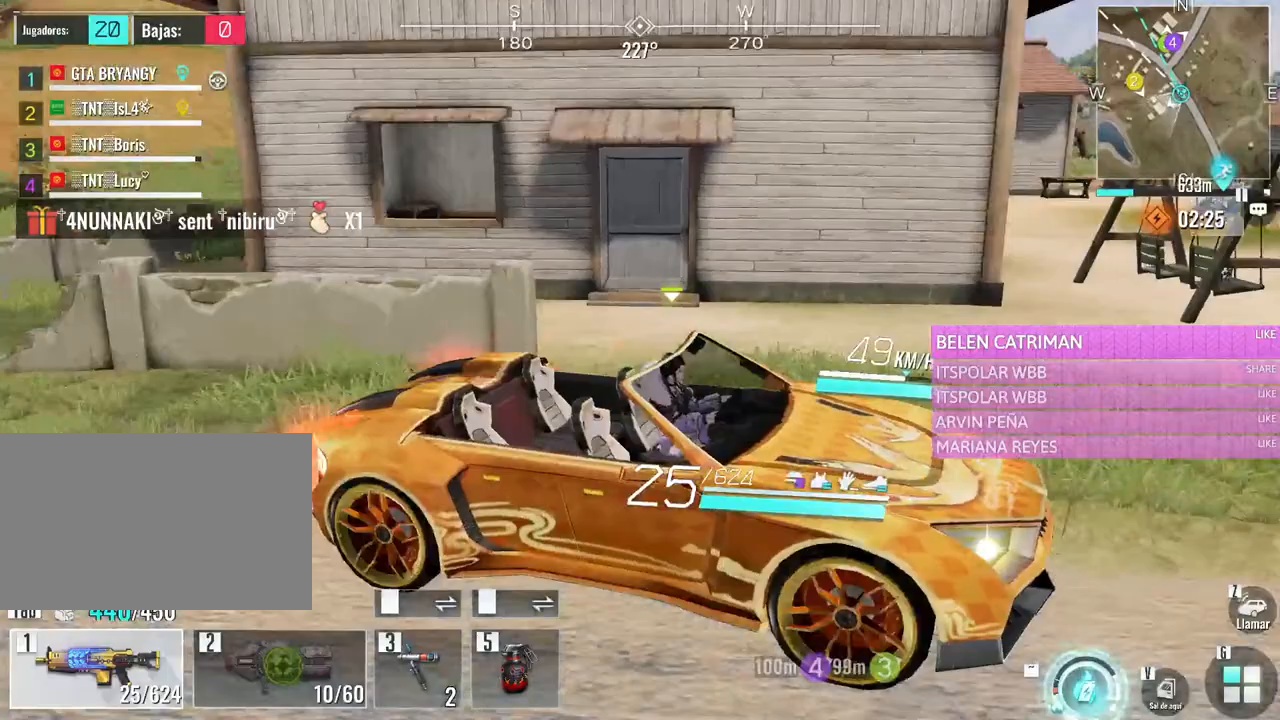
{"keys": ["e", "w"], "mouse": [], "events": [[33, "v", "down"], [183, "v", "up"], [317, "e", "down"]]}
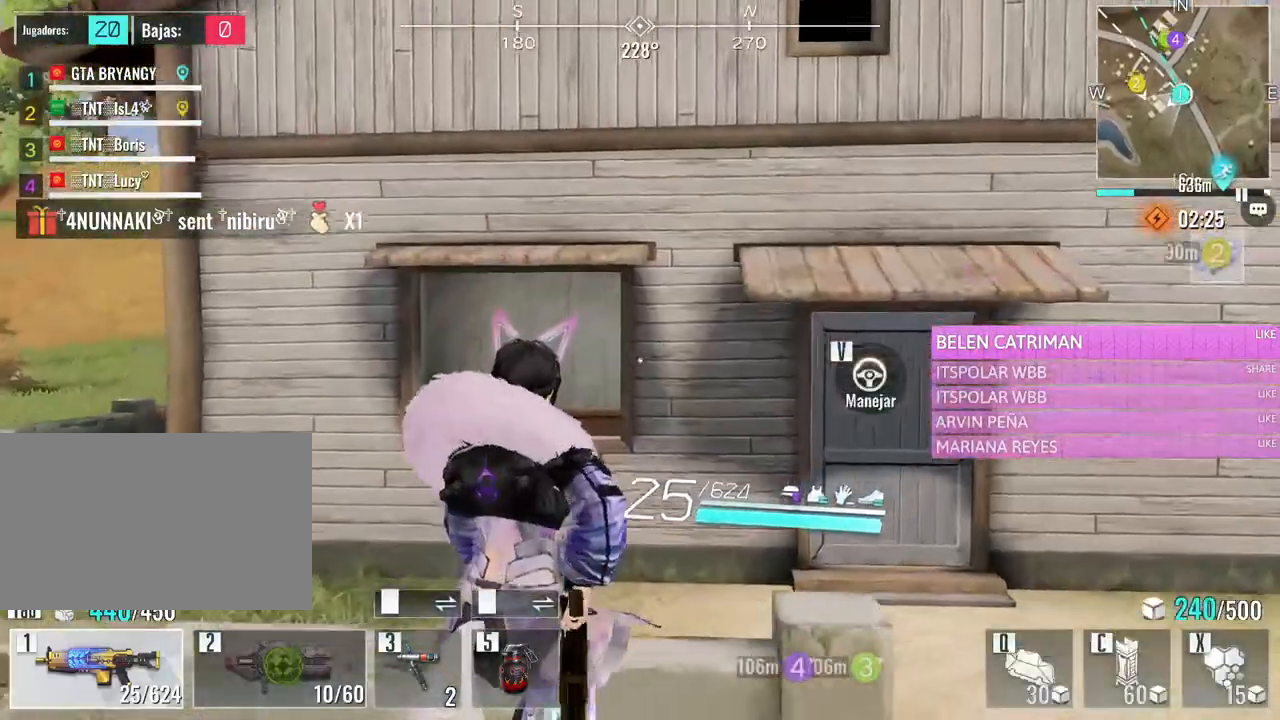
{"keys": ["w"], "mouse": [], "events": [[50, "e", "up"], [250, "d", "down"], [433, "d", "up"]]}
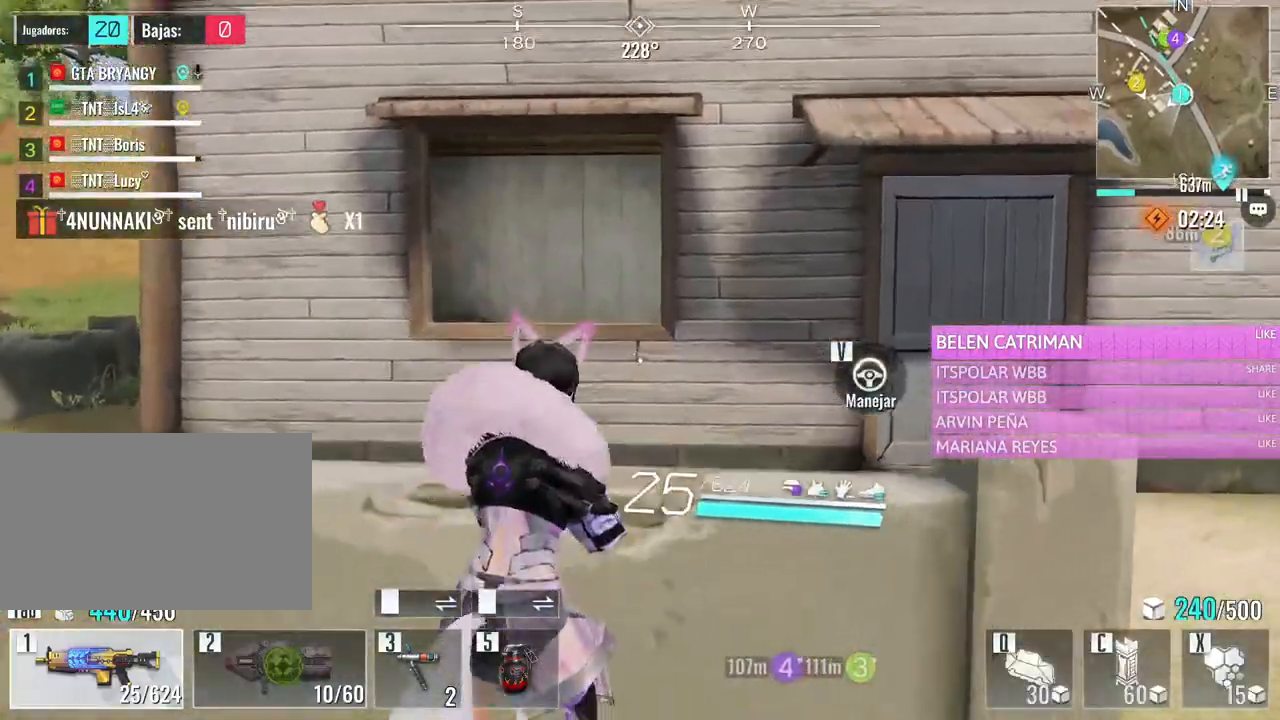
{"keys": ["w"], "mouse": [], "events": [[17, "space", "down"], [167, "space", "up"]]}
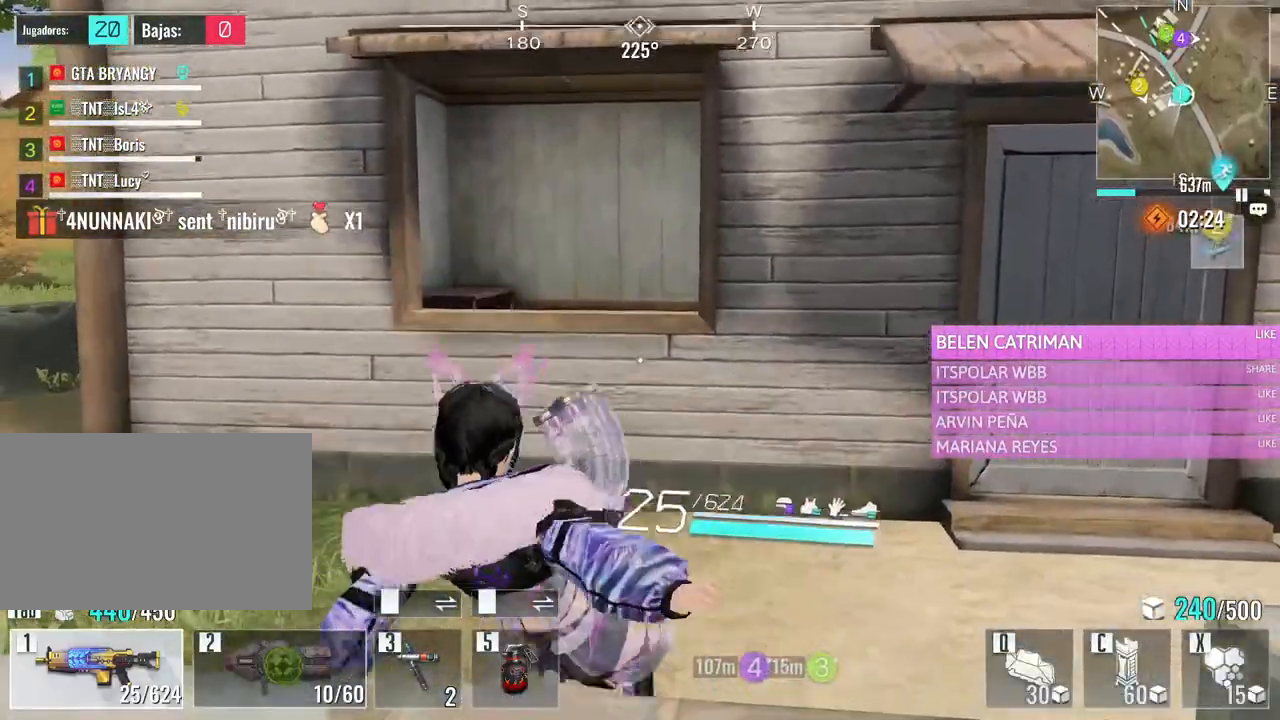
{"keys": ["space", "w"], "mouse": [], "events": [[83, "a", "down"], [217, "a", "up"], [417, "space", "down"]]}